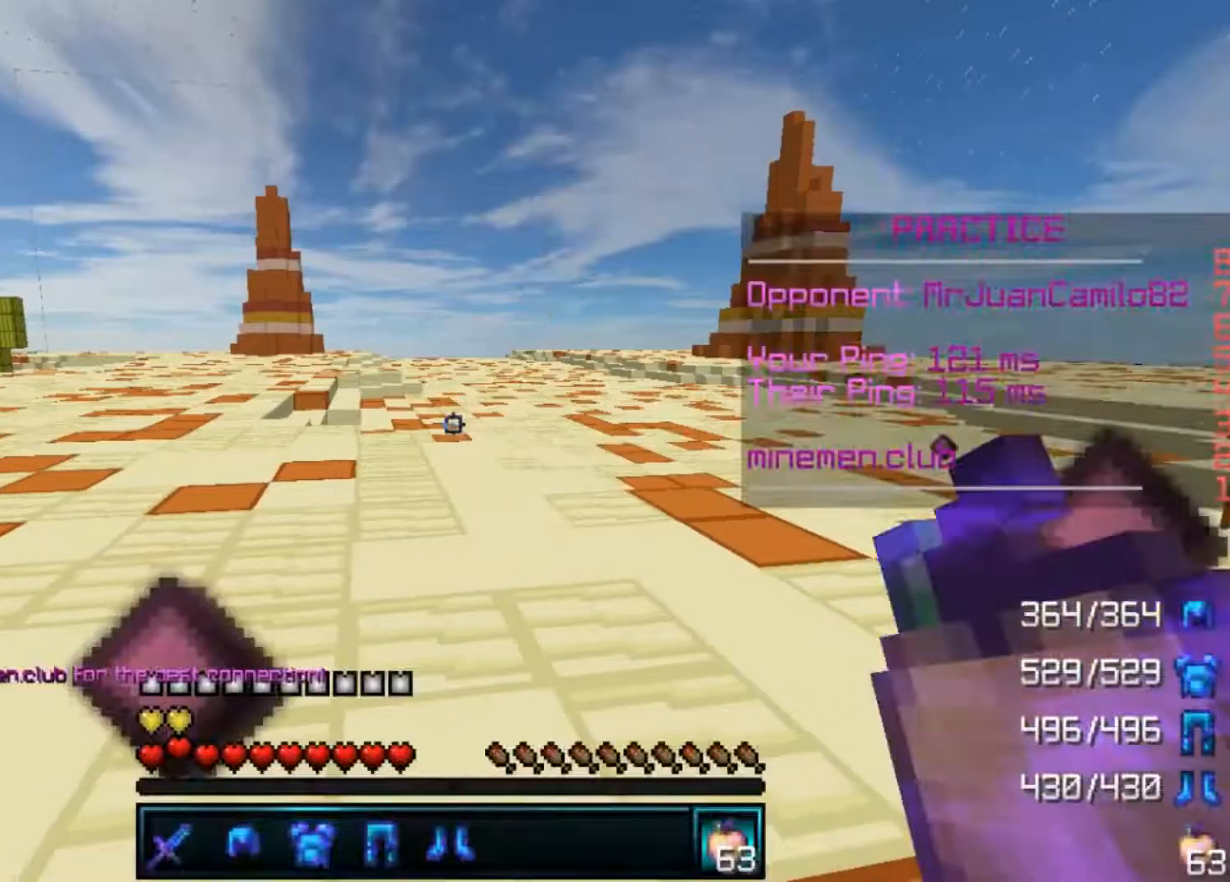
Gameplay with keyboard and mouse; each line is a JSON object with the keys and mouse buttons held at the frame after it. "events" lists presses ("down") and releases ("up") of "a", "d", "s", "w", "mouse_left" and "mouse_right" between this image and that frame as [ms after this image, input, new state], when the widget could be followed in between. "mouse_left", "mouse_right" = the "left", "right" buttons of the "mouse" list. No other keys are recorded. Fast repeated clicks can show as one long hold. Mouse movement is not recorded.
{"keys": ["w"], "mouse": [], "events": [[400, "w", "down"]]}
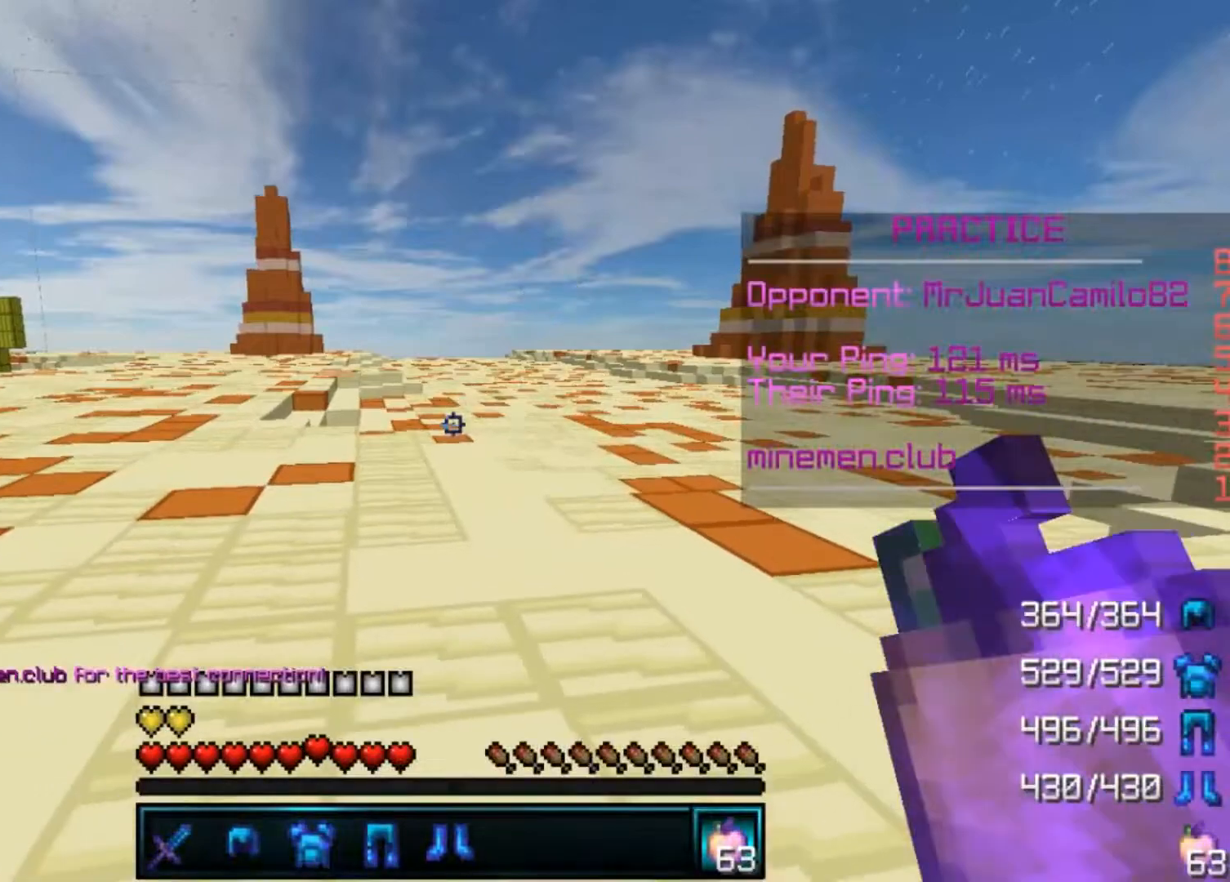
{"keys": ["w"], "mouse": [], "events": []}
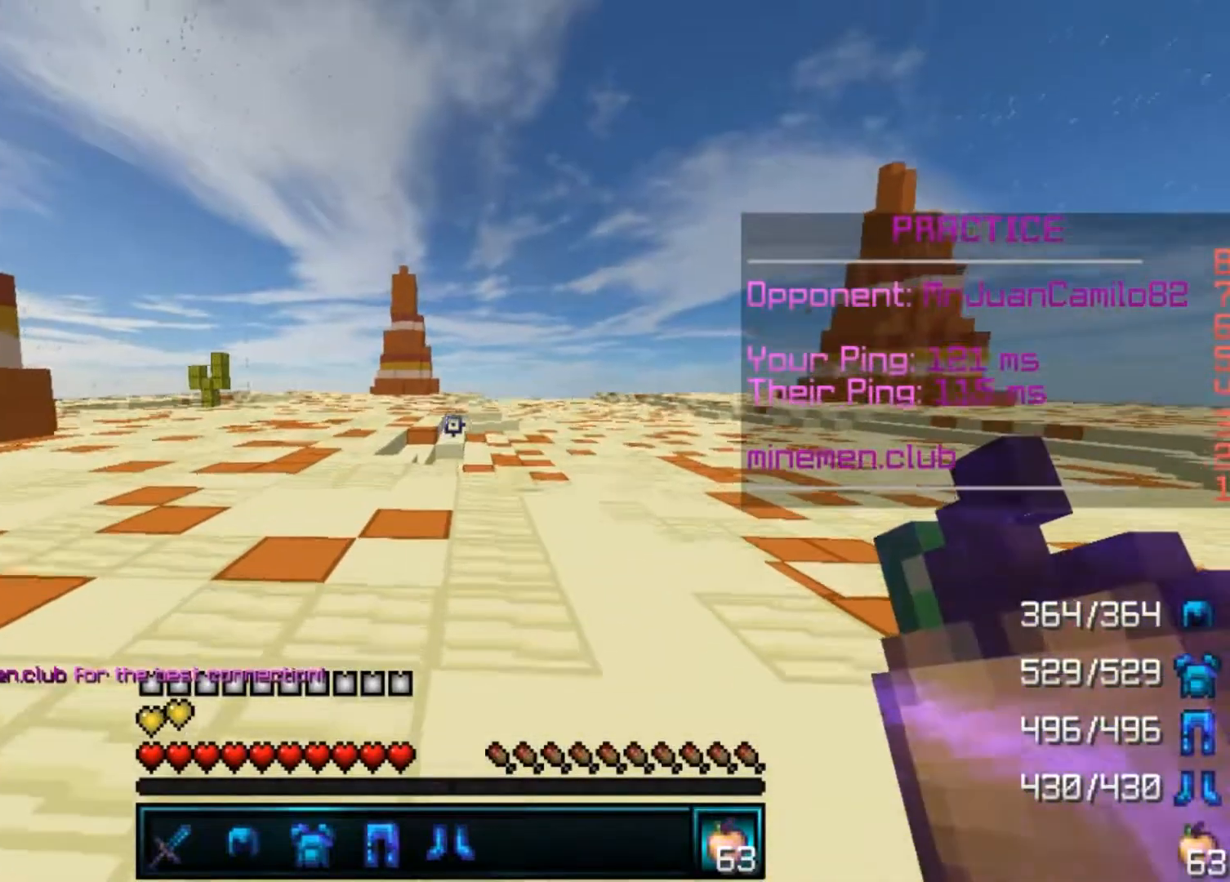
{"keys": ["w"], "mouse": [], "events": []}
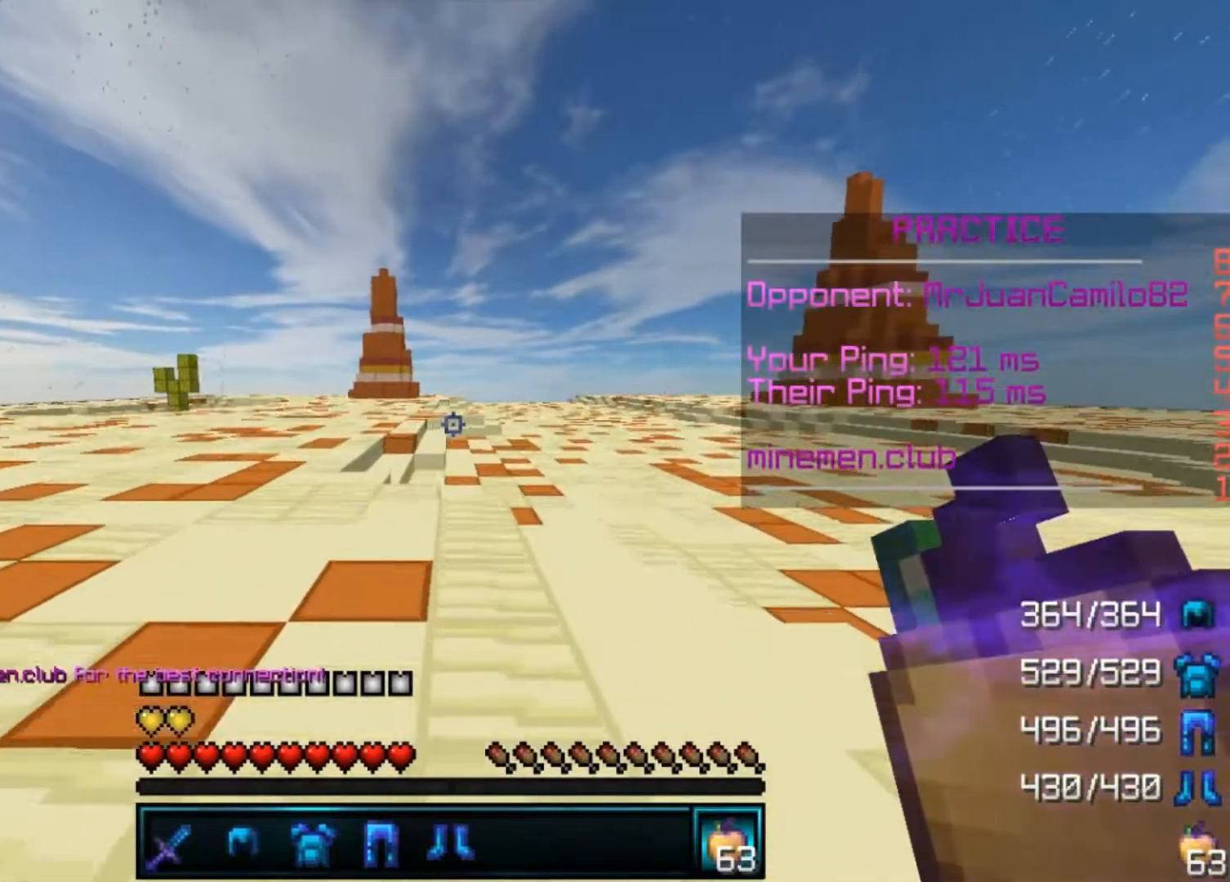
{"keys": ["w"], "mouse": [], "events": []}
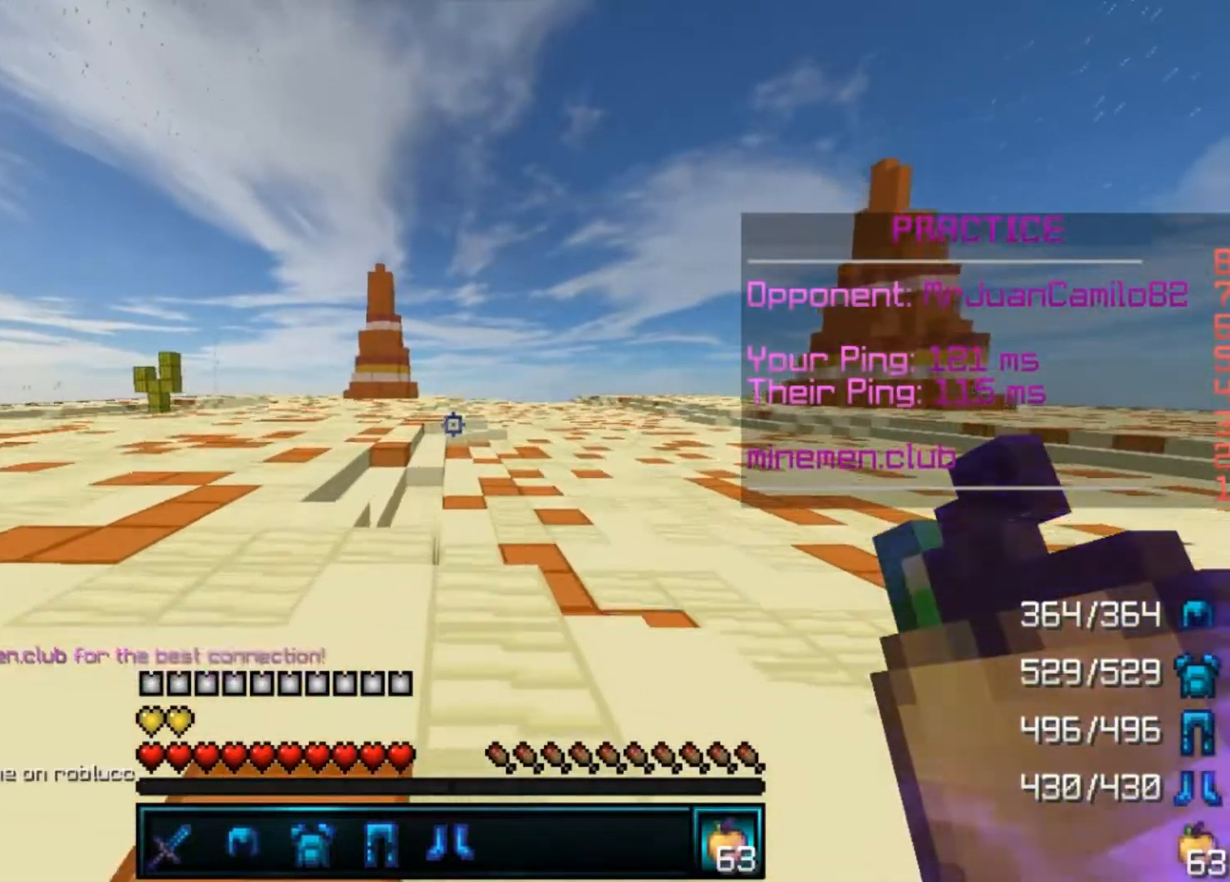
{"keys": ["w"], "mouse": [], "events": []}
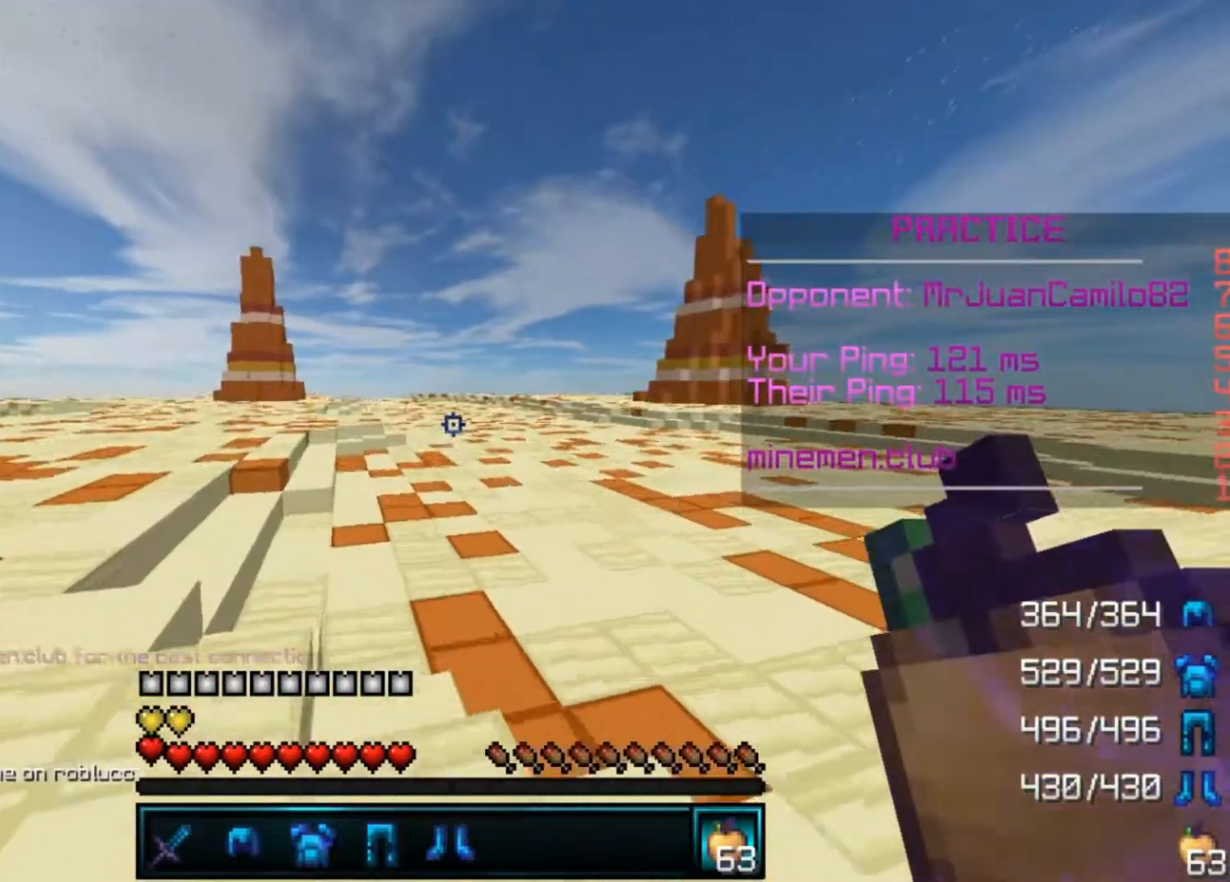
{"keys": ["w"], "mouse": [], "events": []}
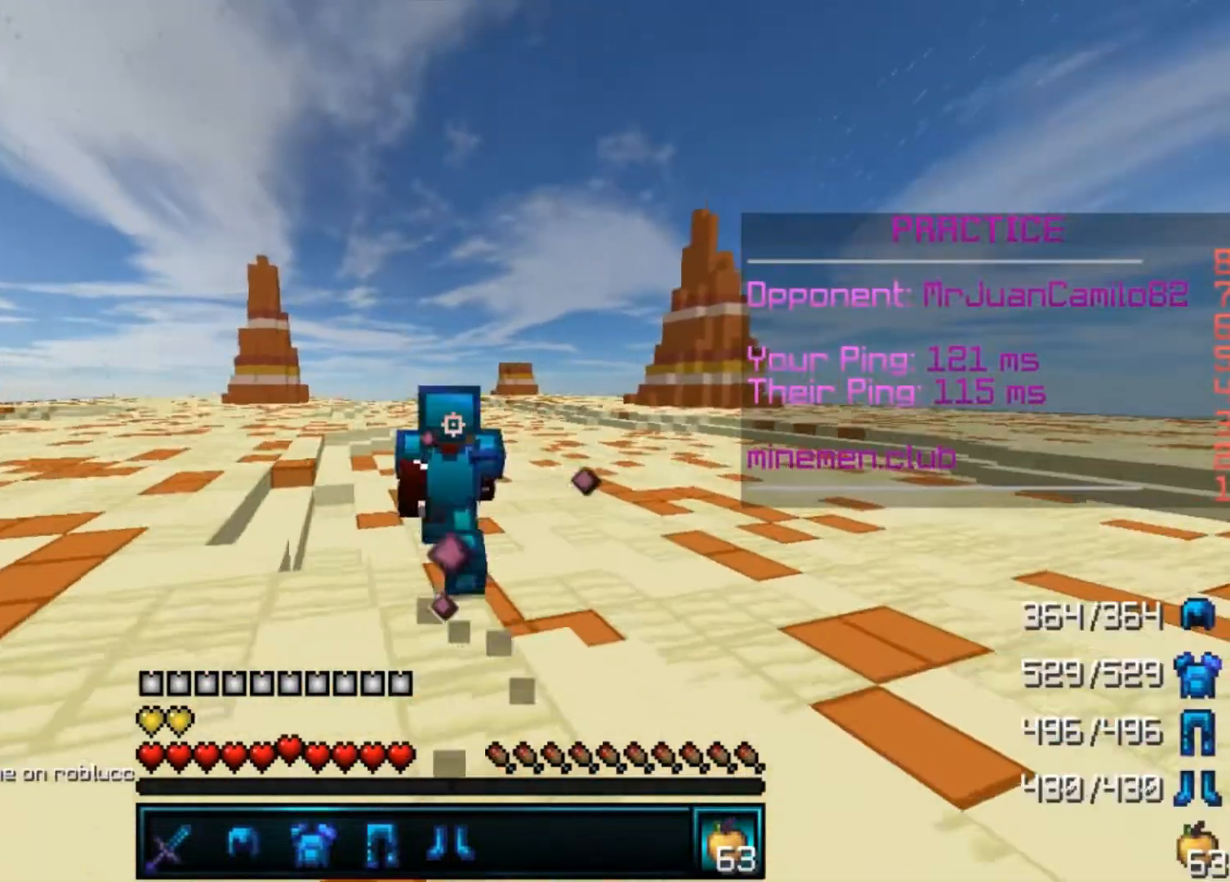
{"keys": ["w"], "mouse": [], "events": []}
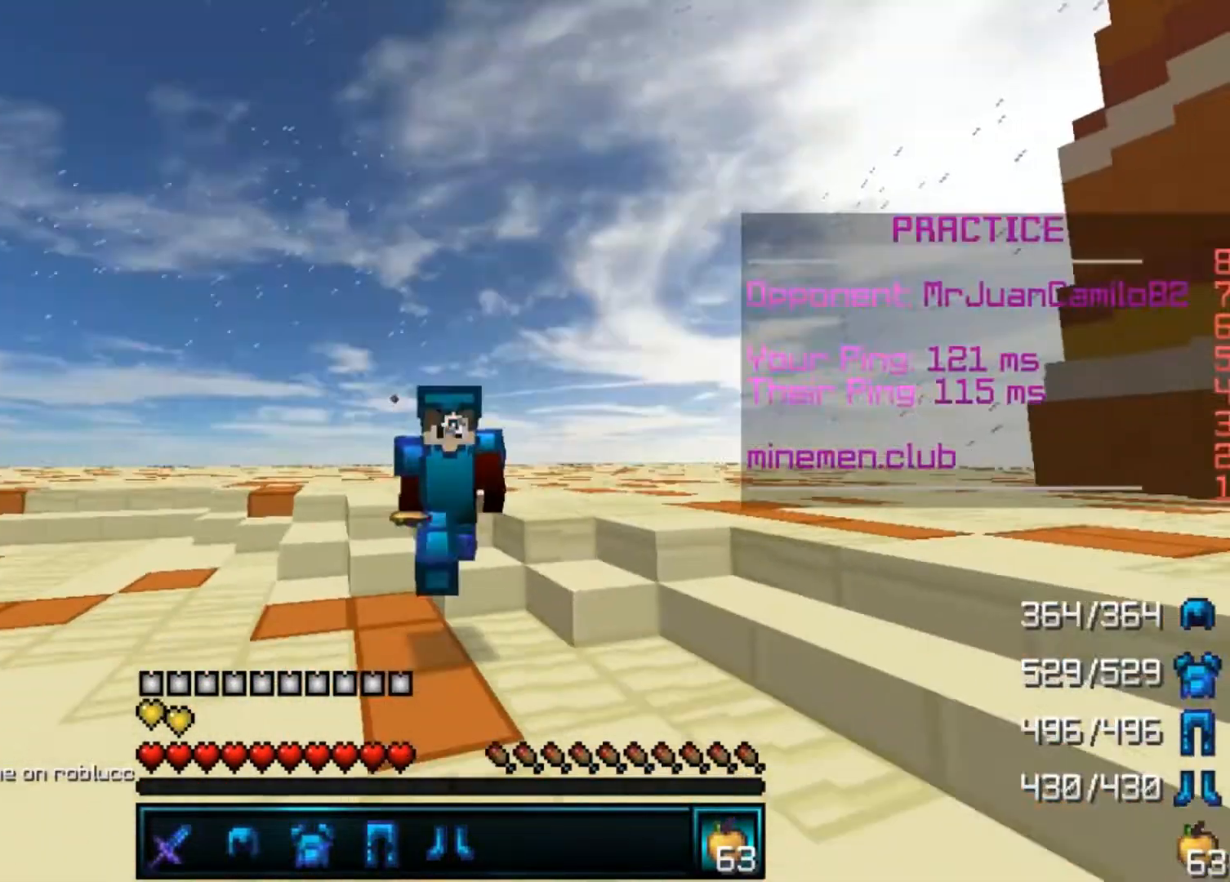
{"keys": ["w"], "mouse": [], "events": []}
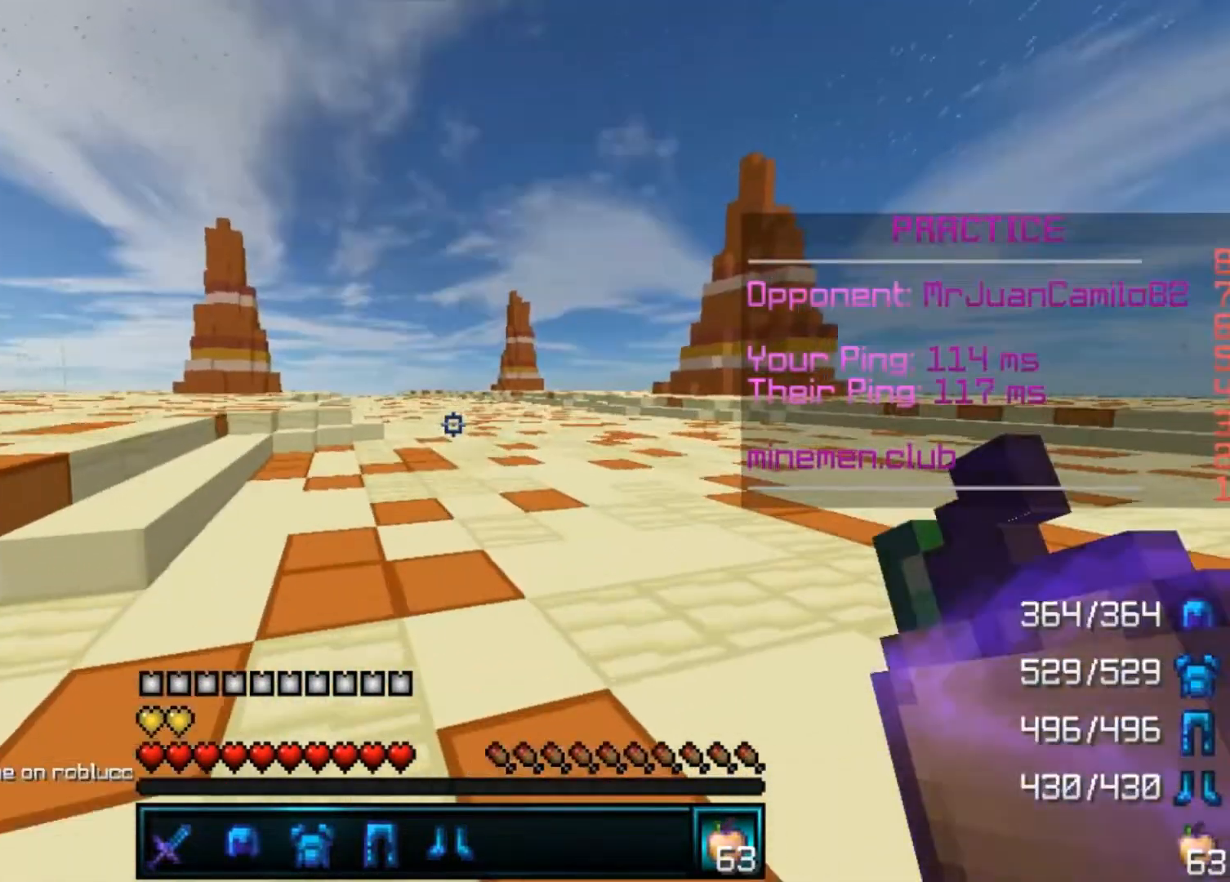
{"keys": ["w"], "mouse": [], "events": []}
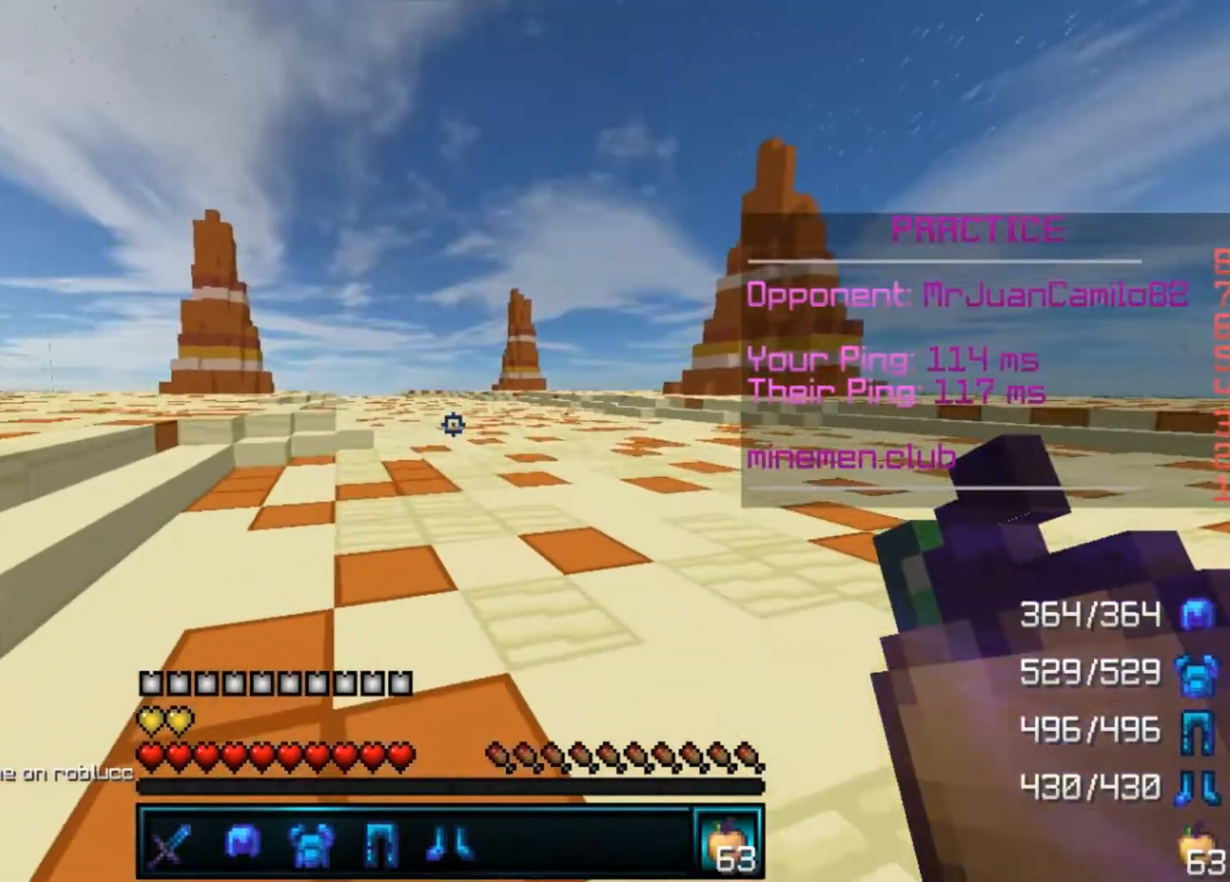
{"keys": ["a", "w"], "mouse": [], "events": [[33, "a", "down"]]}
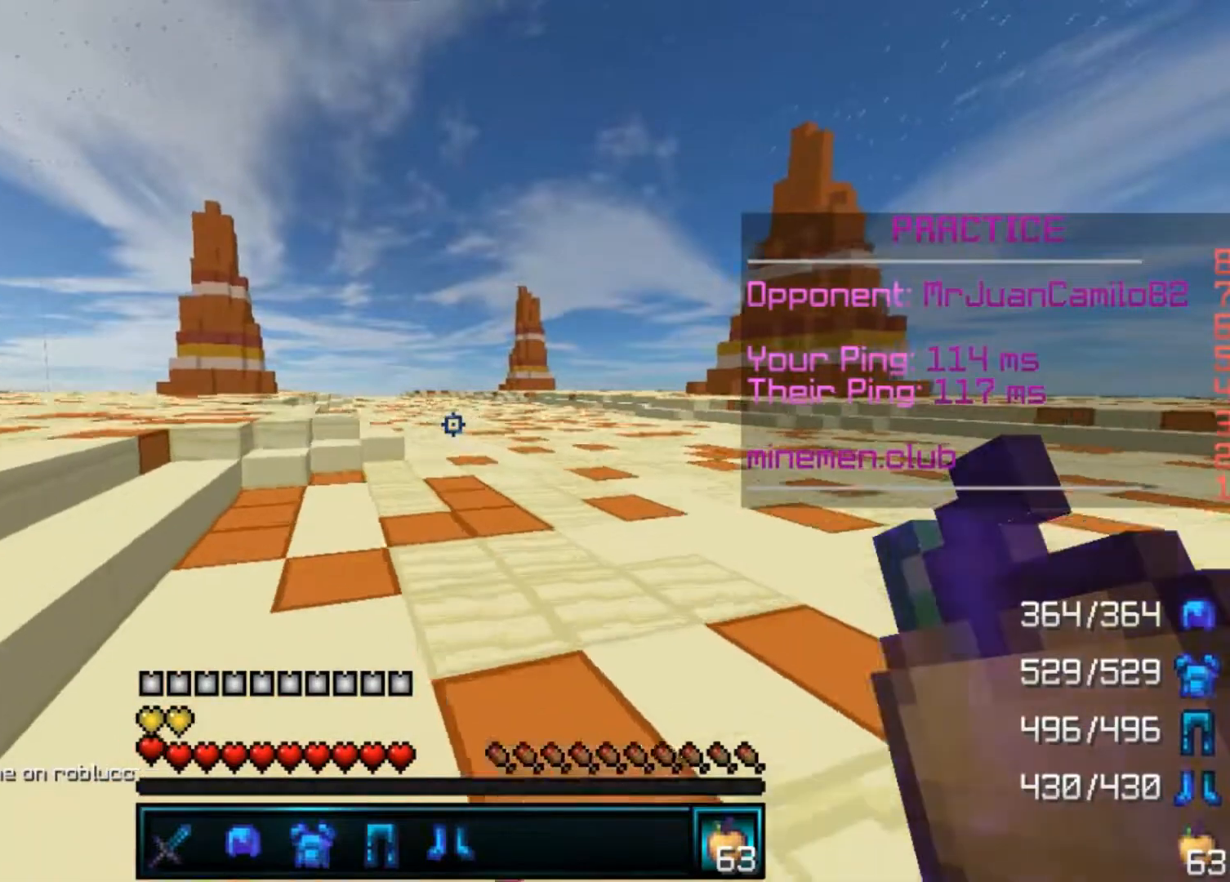
{"keys": ["w"], "mouse": [], "events": [[67, "a", "up"]]}
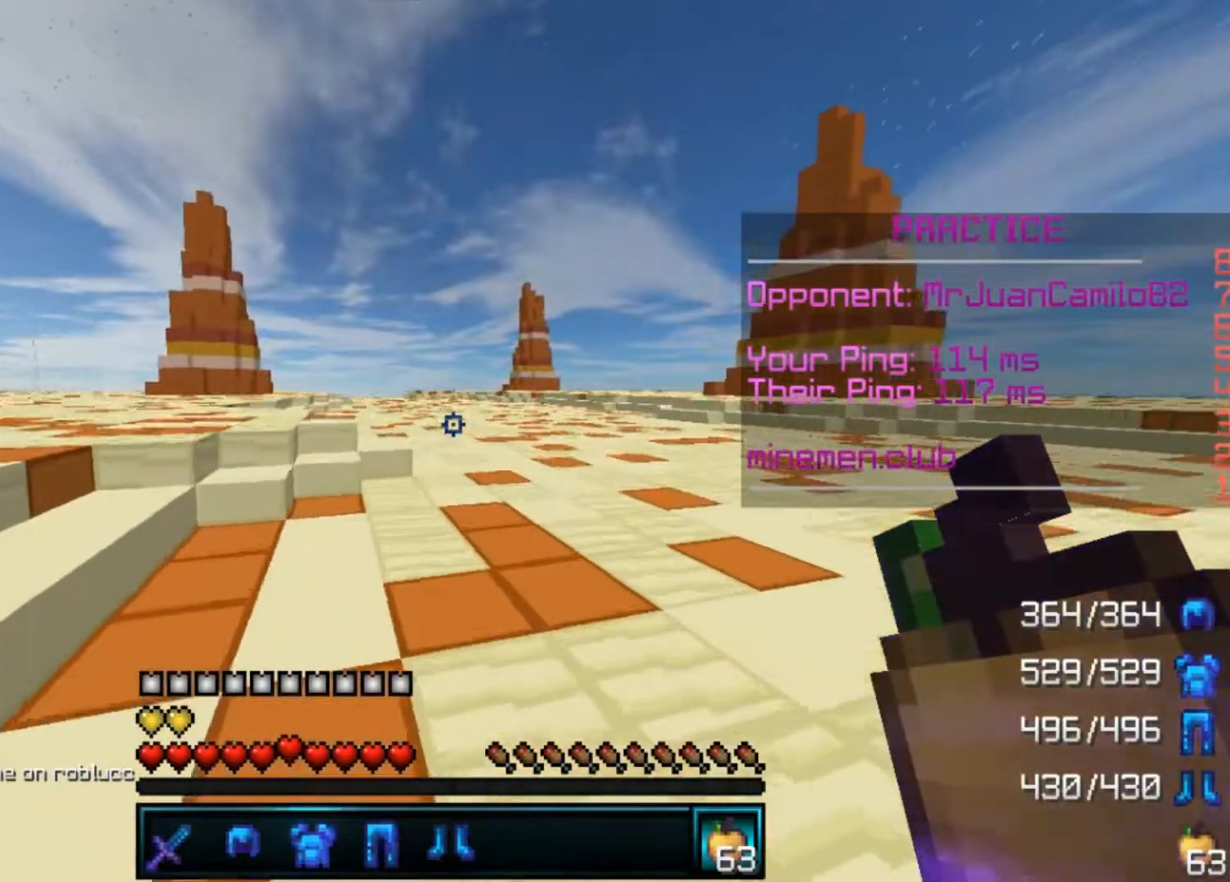
{"keys": ["w"], "mouse": [], "events": []}
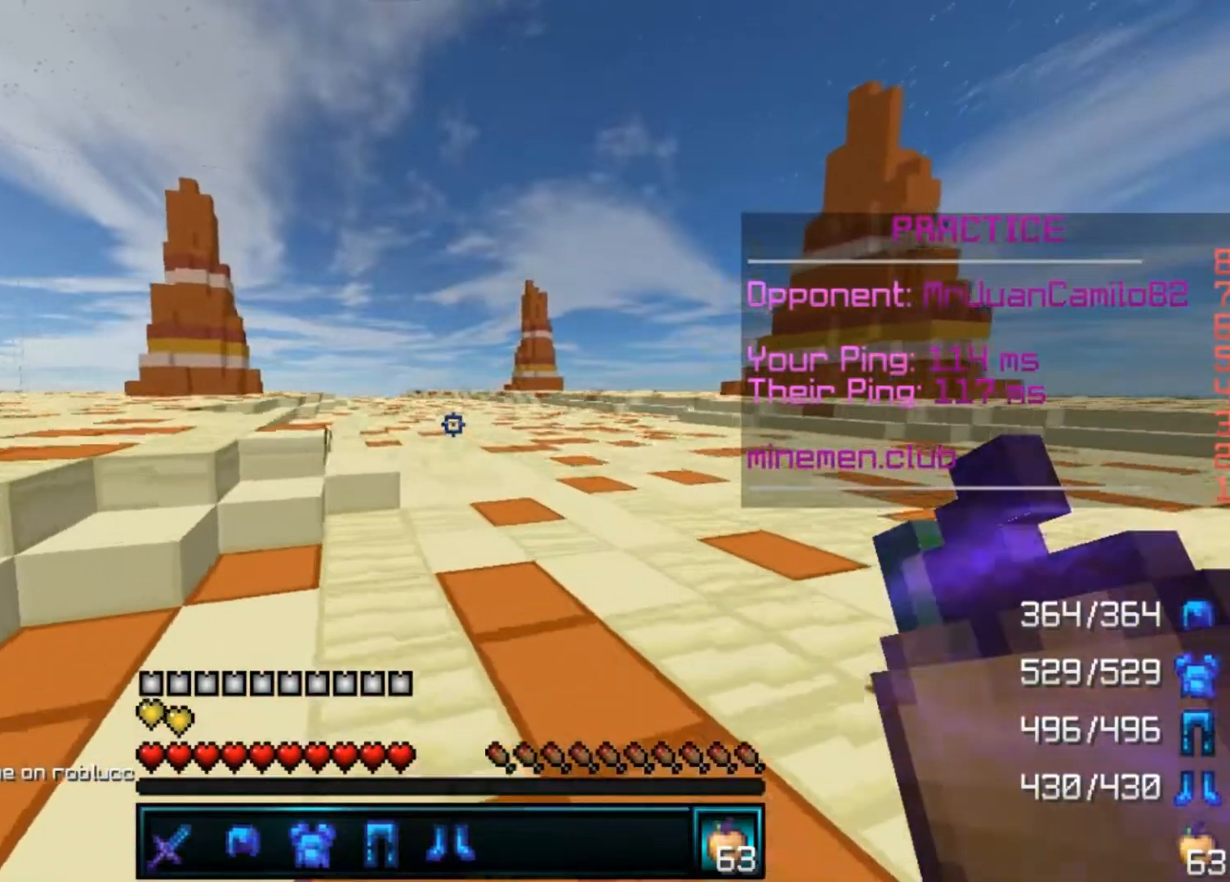
{"keys": ["w"], "mouse": [], "events": []}
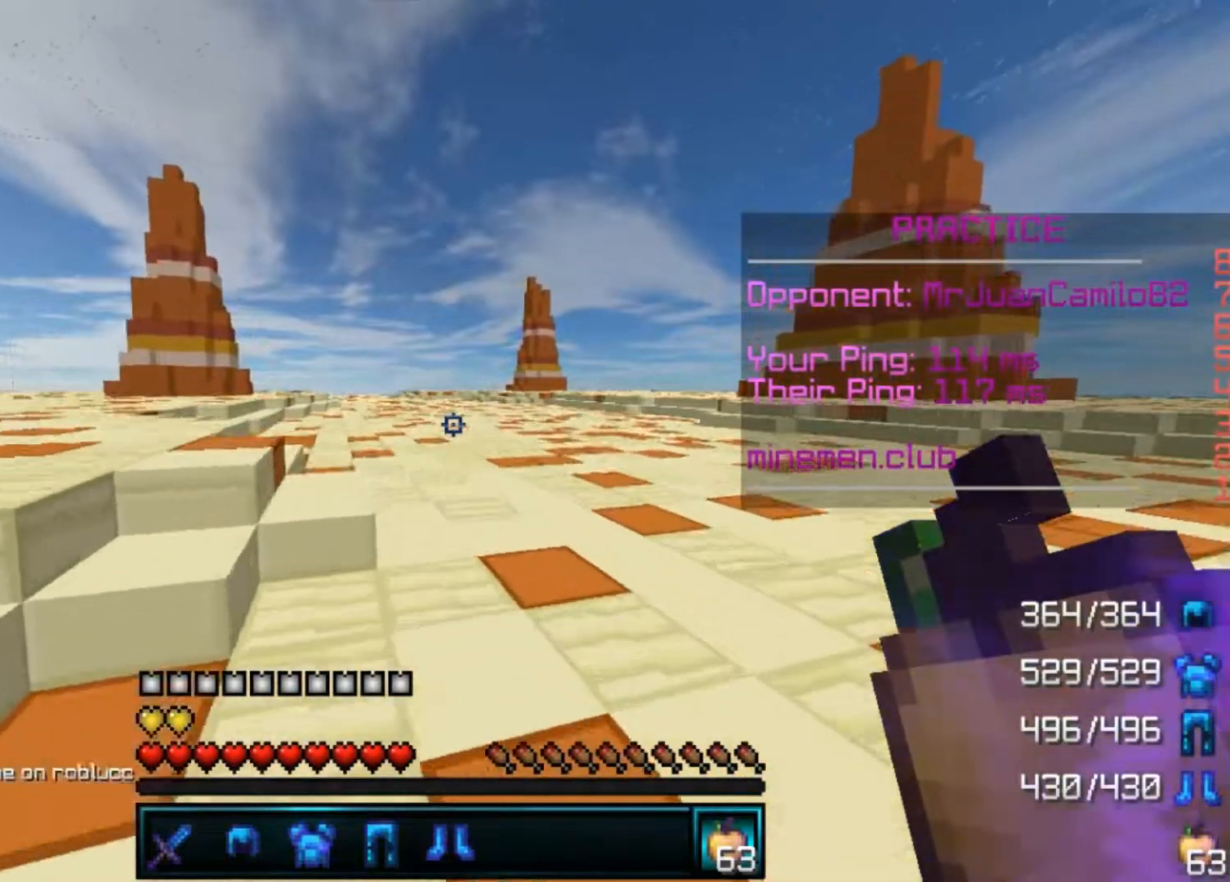
{"keys": ["w"], "mouse": [], "events": []}
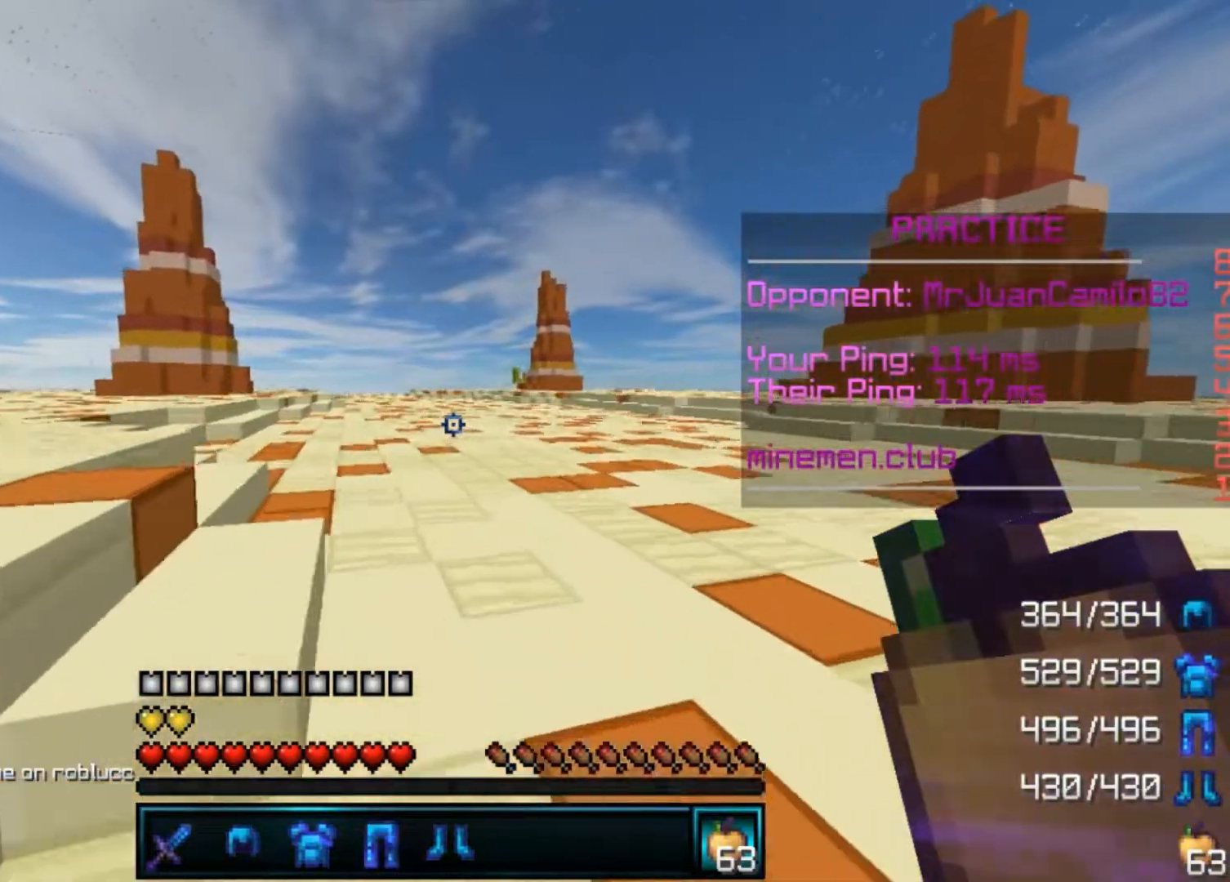
{"keys": ["w"], "mouse": [], "events": []}
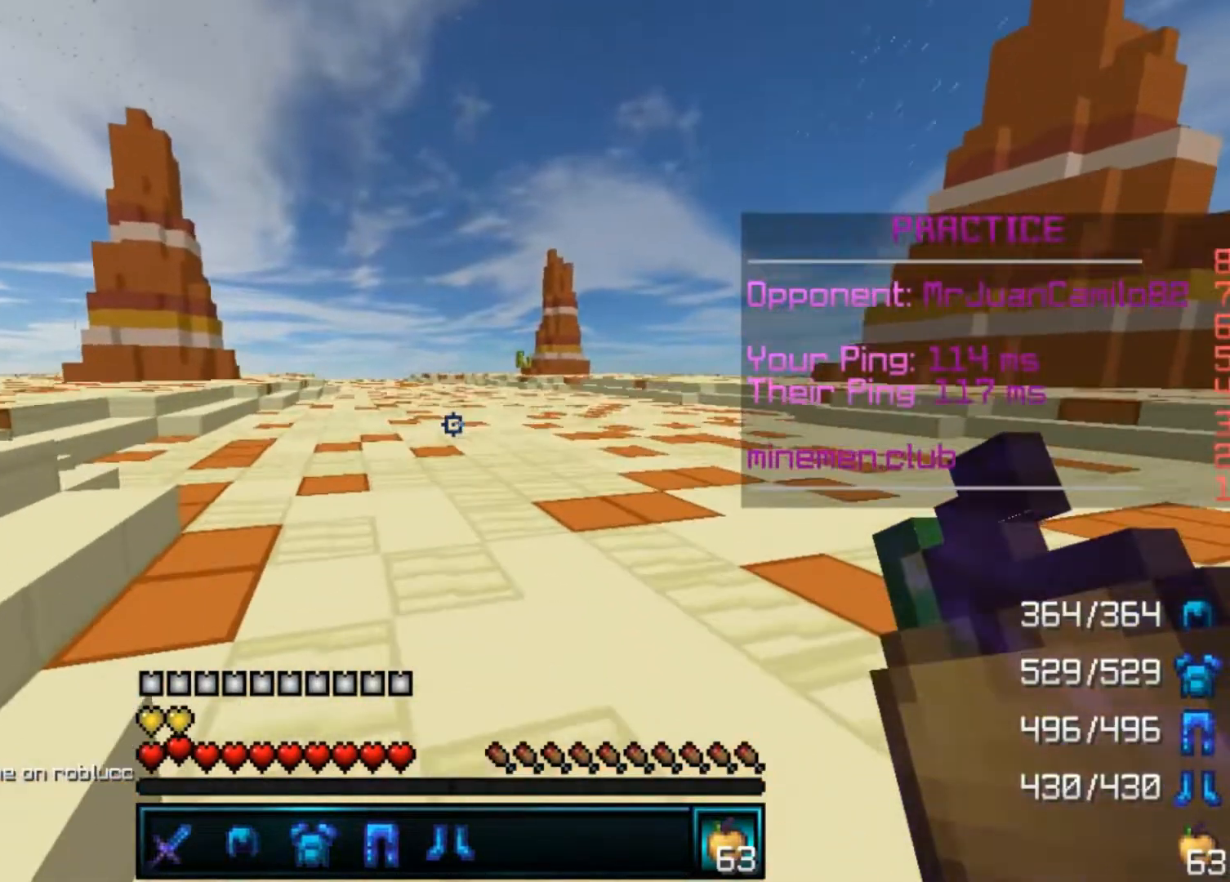
{"keys": [], "mouse": ["left", "right"], "events": [[233, "mouse_right", "down"], [367, "mouse_left", "down"], [367, "w", "up"]]}
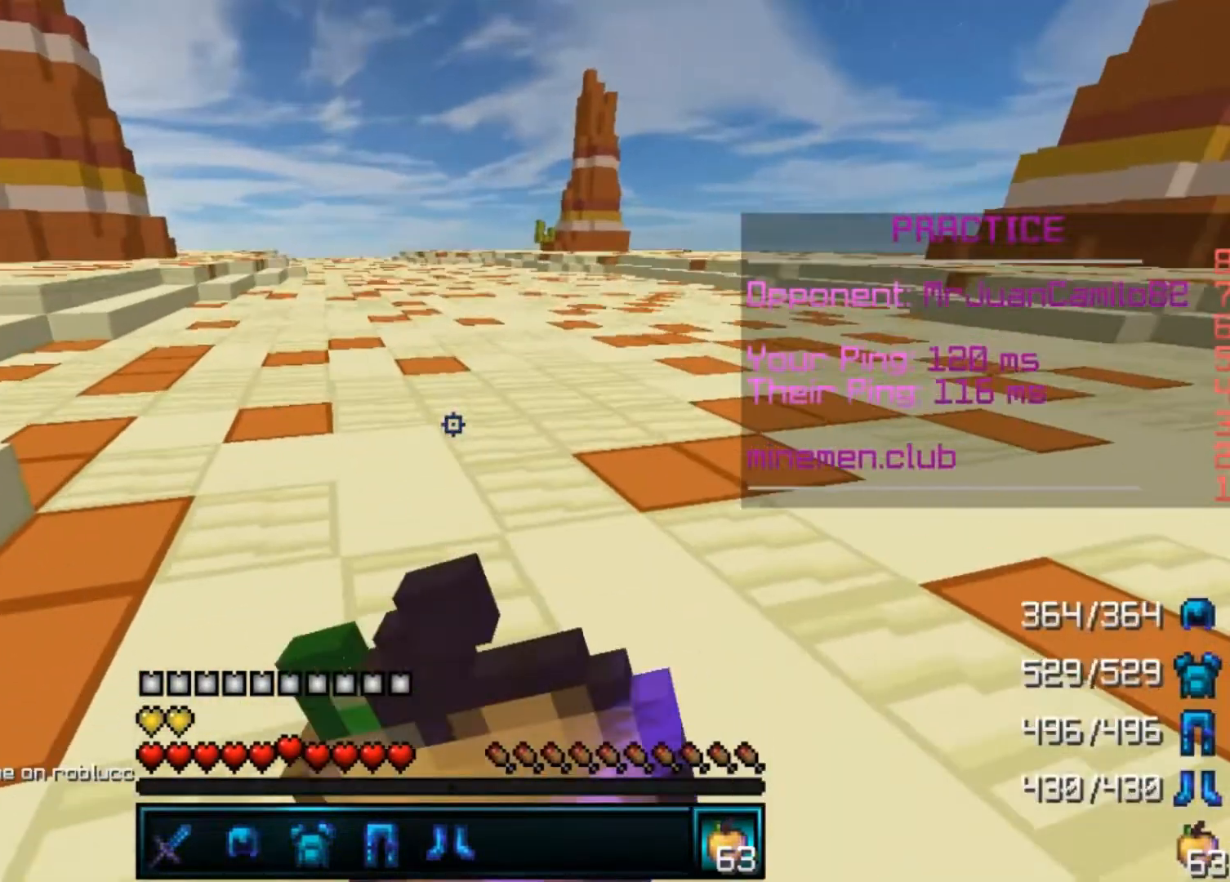
{"keys": [], "mouse": ["left", "right"], "events": []}
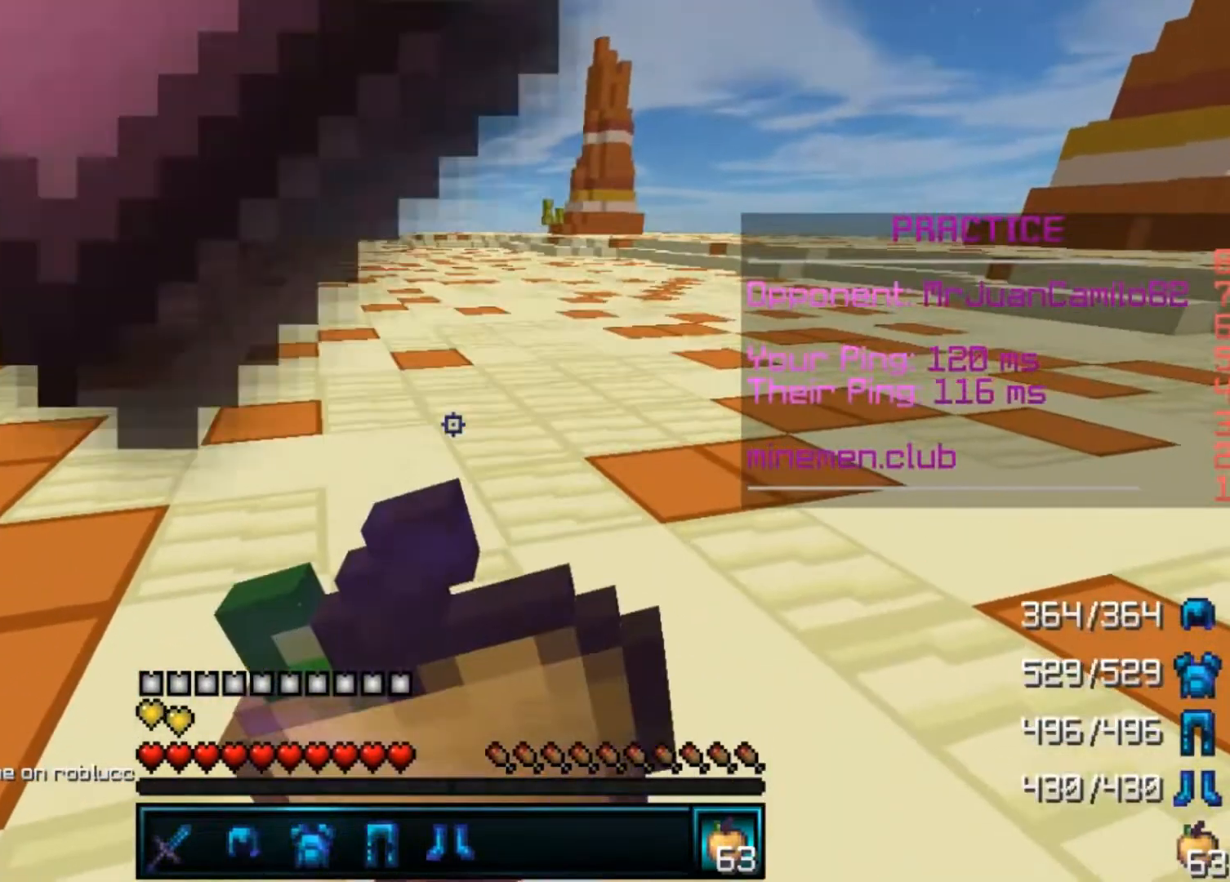
{"keys": [], "mouse": ["left", "right"], "events": []}
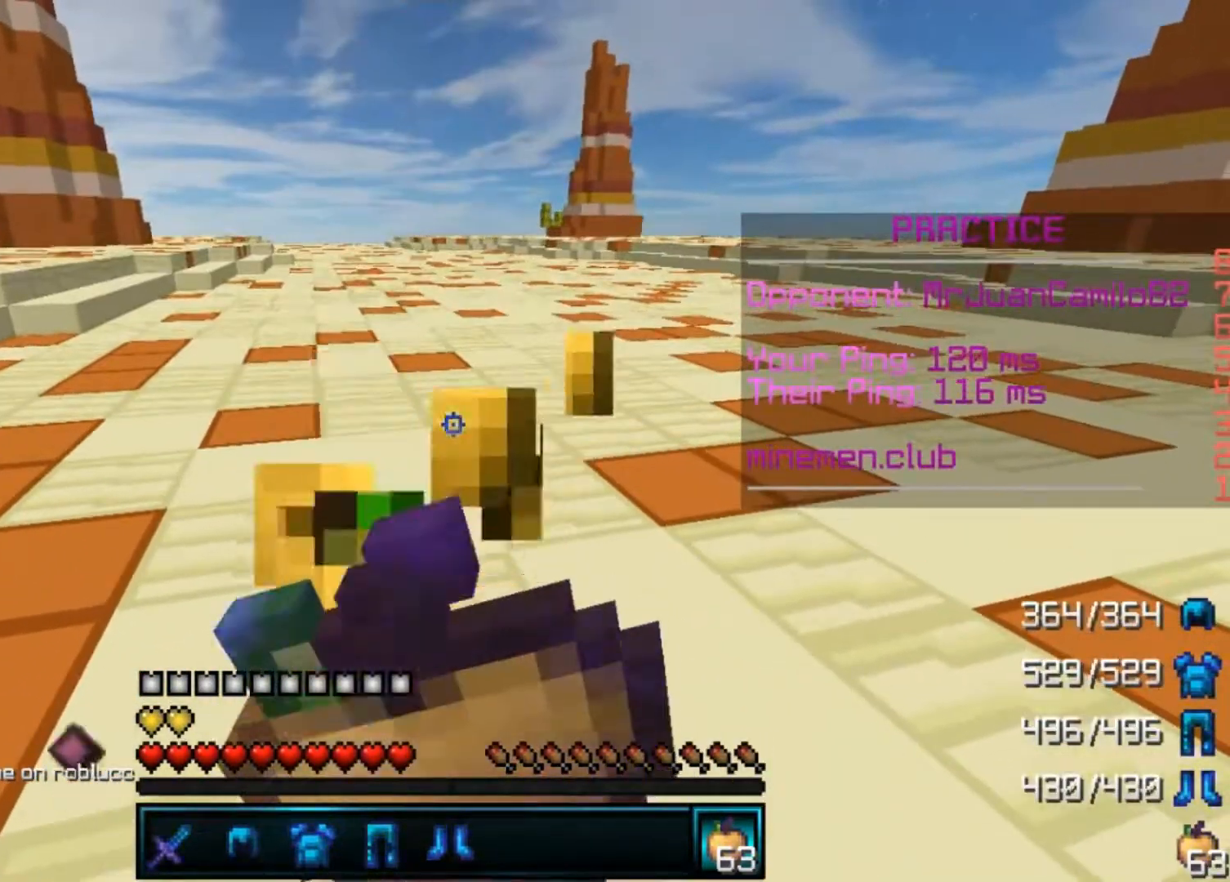
{"keys": ["w"], "mouse": ["left", "right"], "events": [[467, "w", "down"]]}
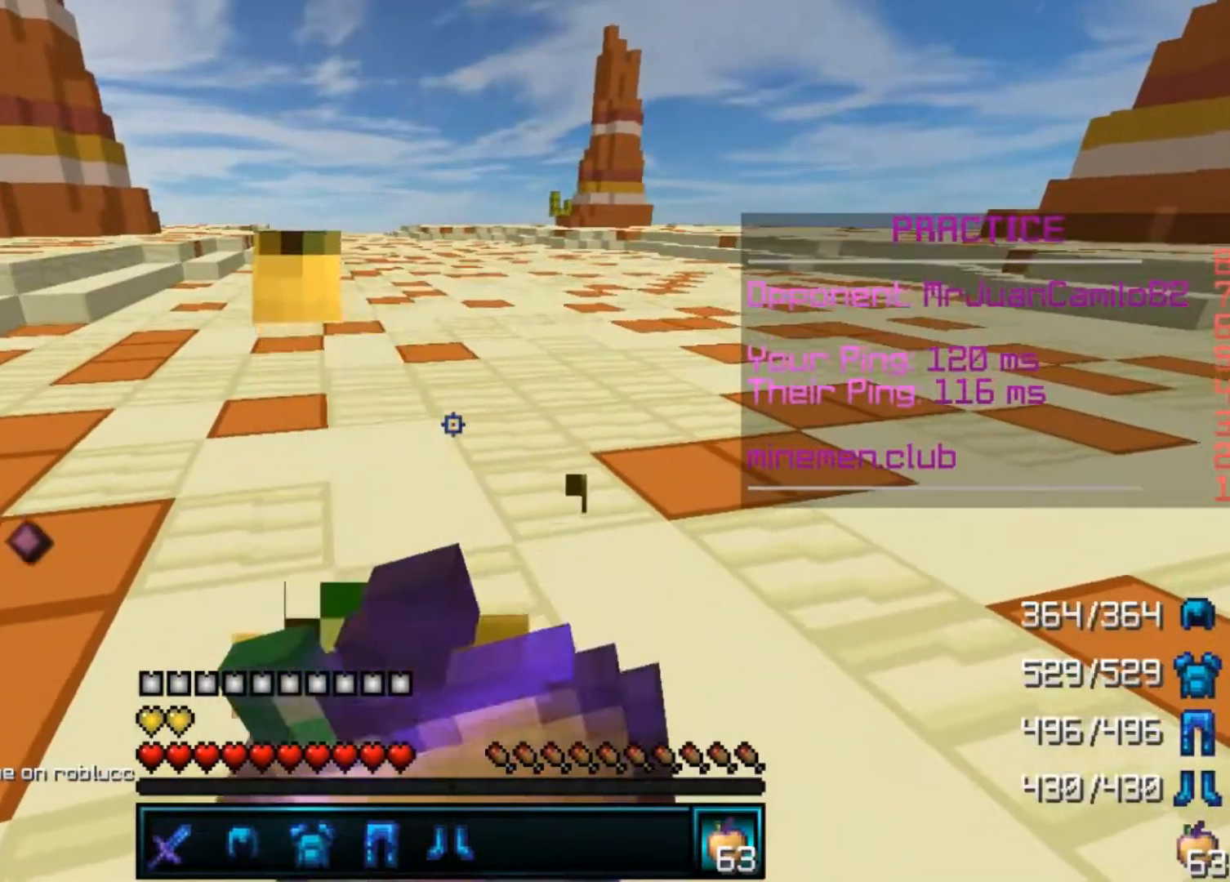
{"keys": ["w"], "mouse": ["left", "right"], "events": []}
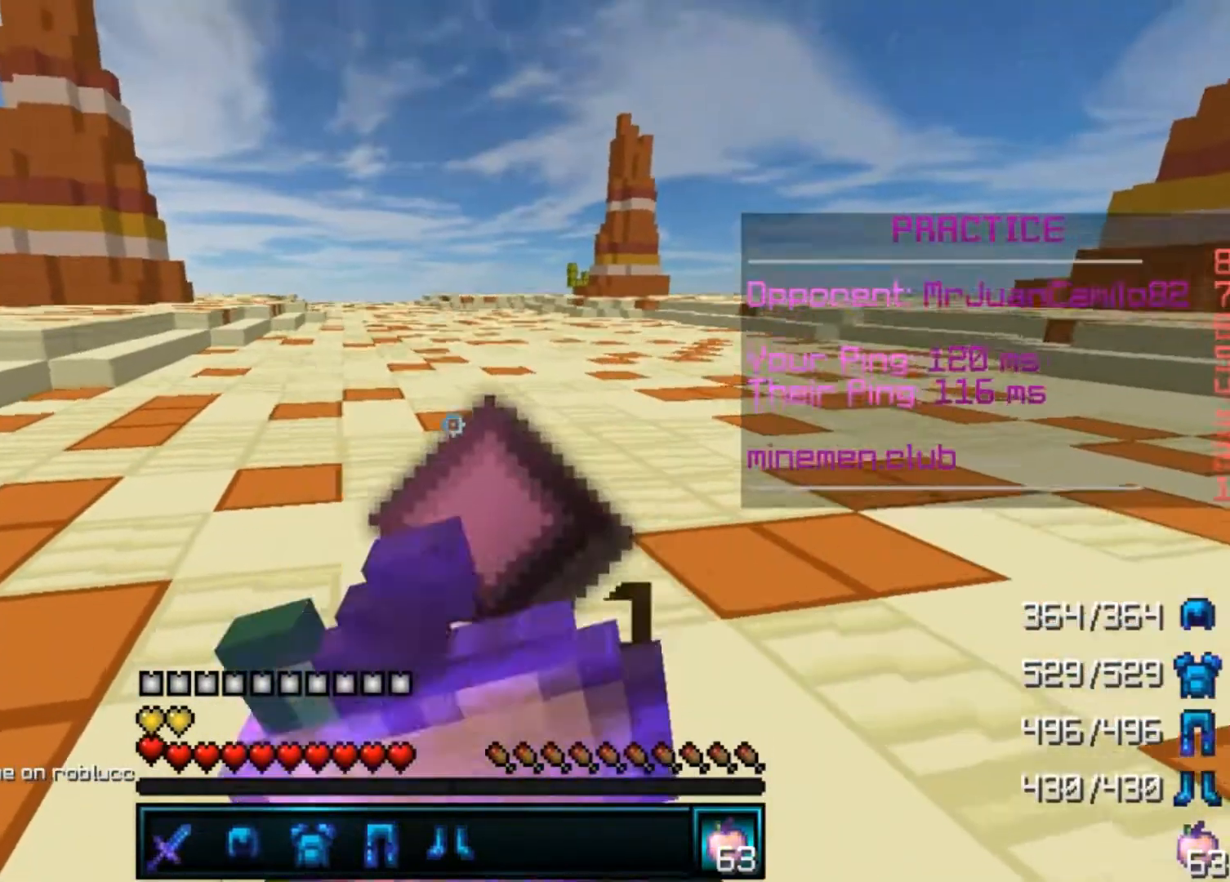
{"keys": ["w"], "mouse": ["left", "right"], "events": []}
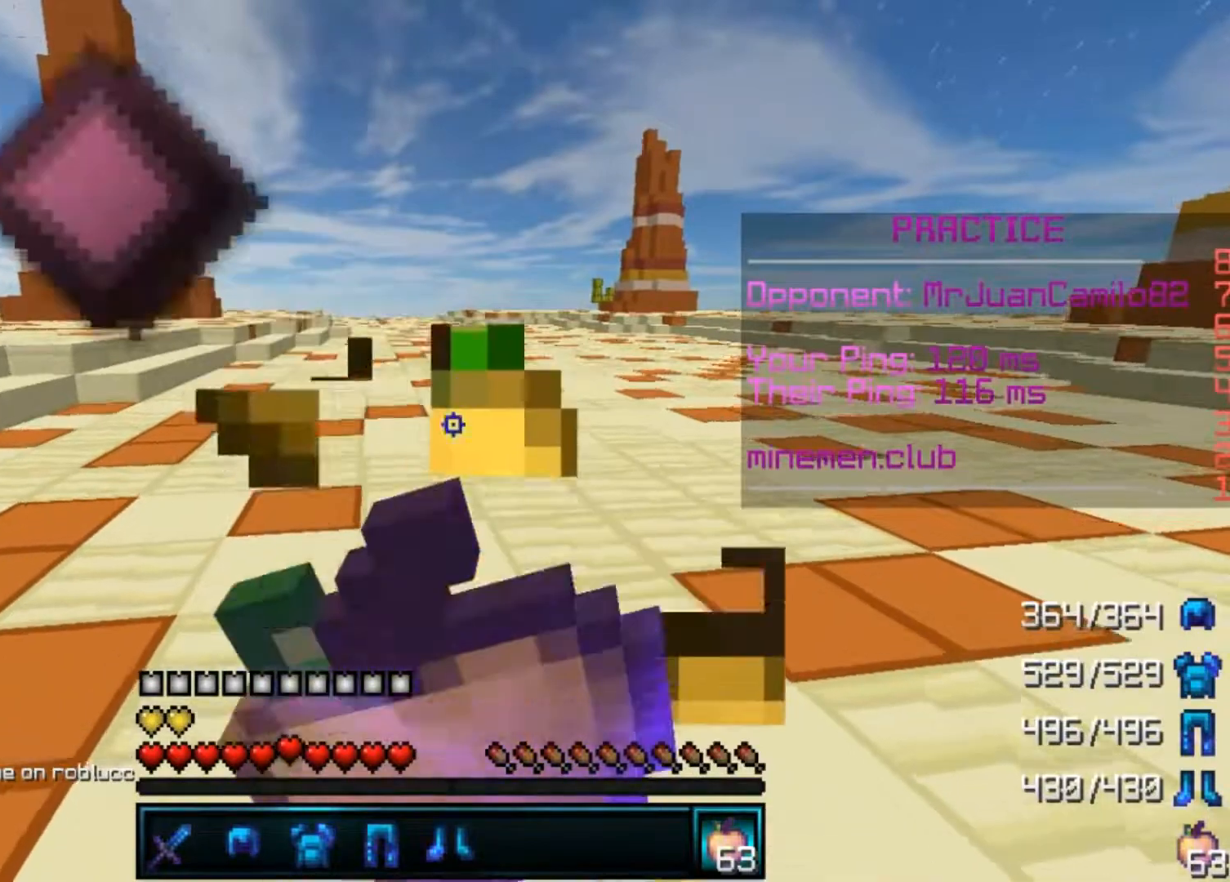
{"keys": ["w"], "mouse": ["left", "right"], "events": []}
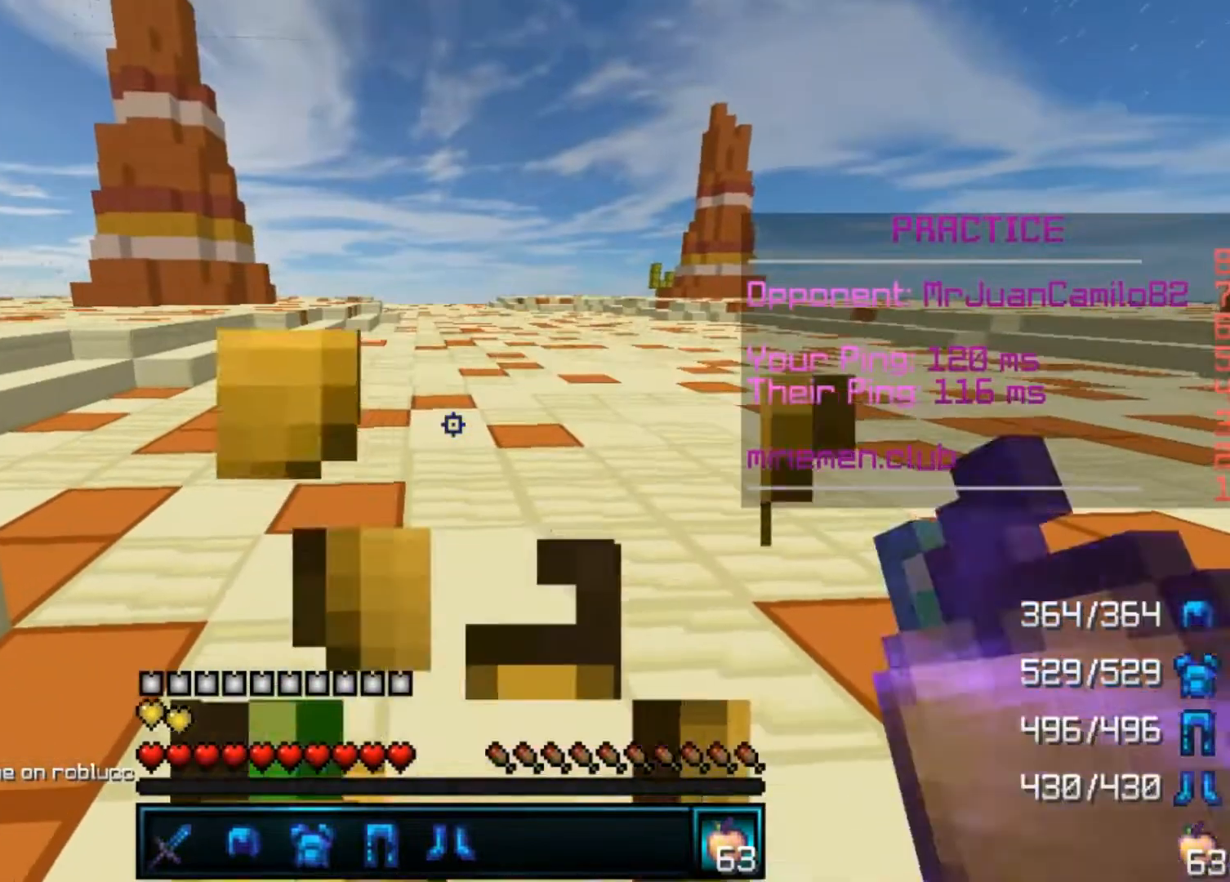
{"keys": ["w"], "mouse": [], "events": [[467, "mouse_left", "up"], [467, "mouse_right", "up"]]}
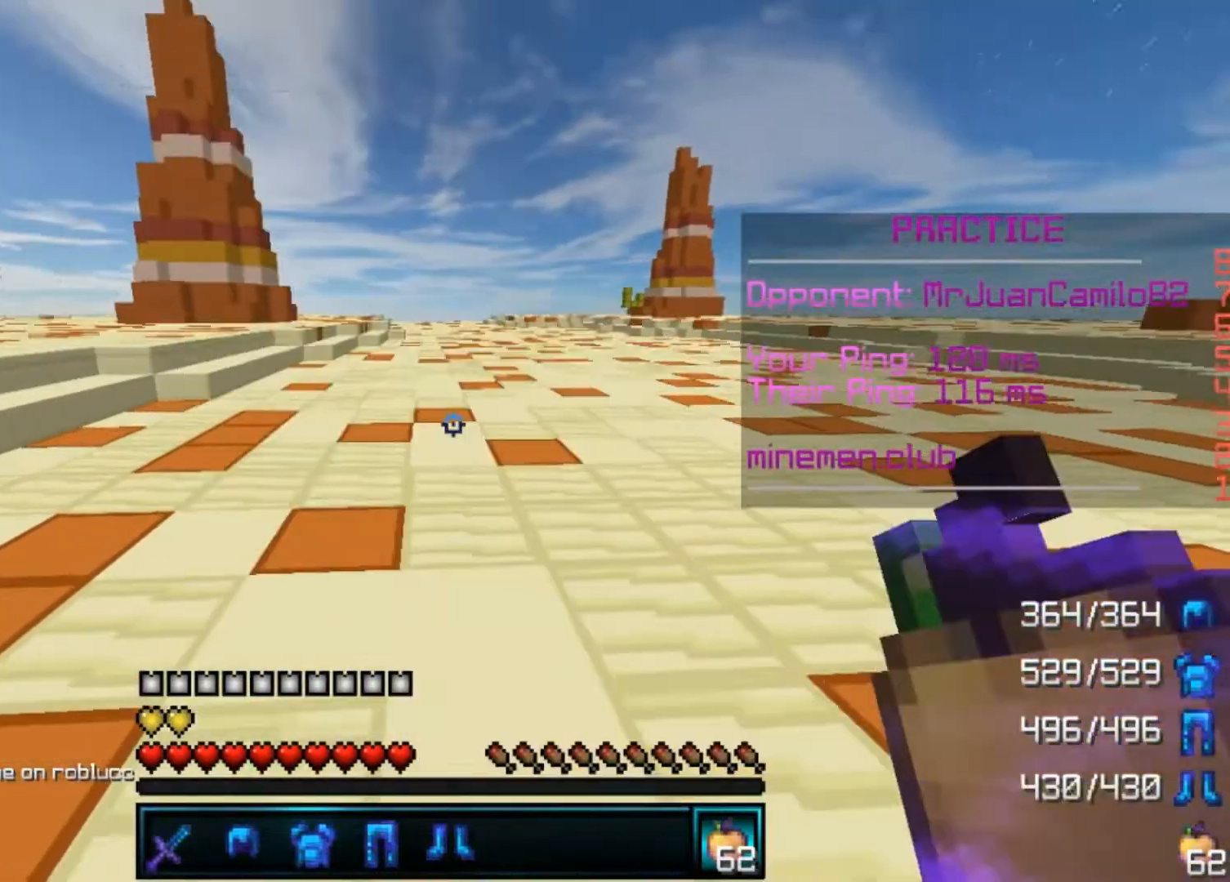
{"keys": ["w"], "mouse": [], "events": []}
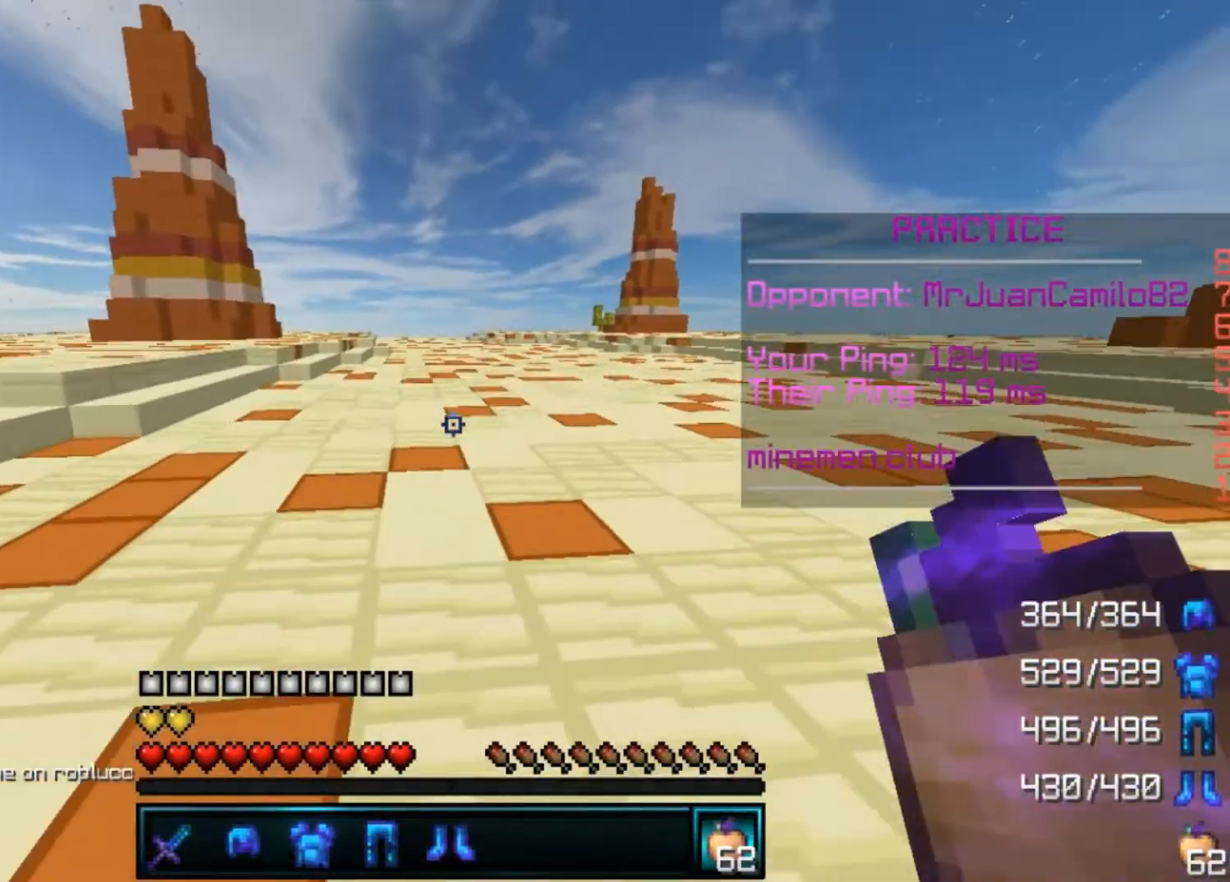
{"keys": ["w"], "mouse": [], "events": []}
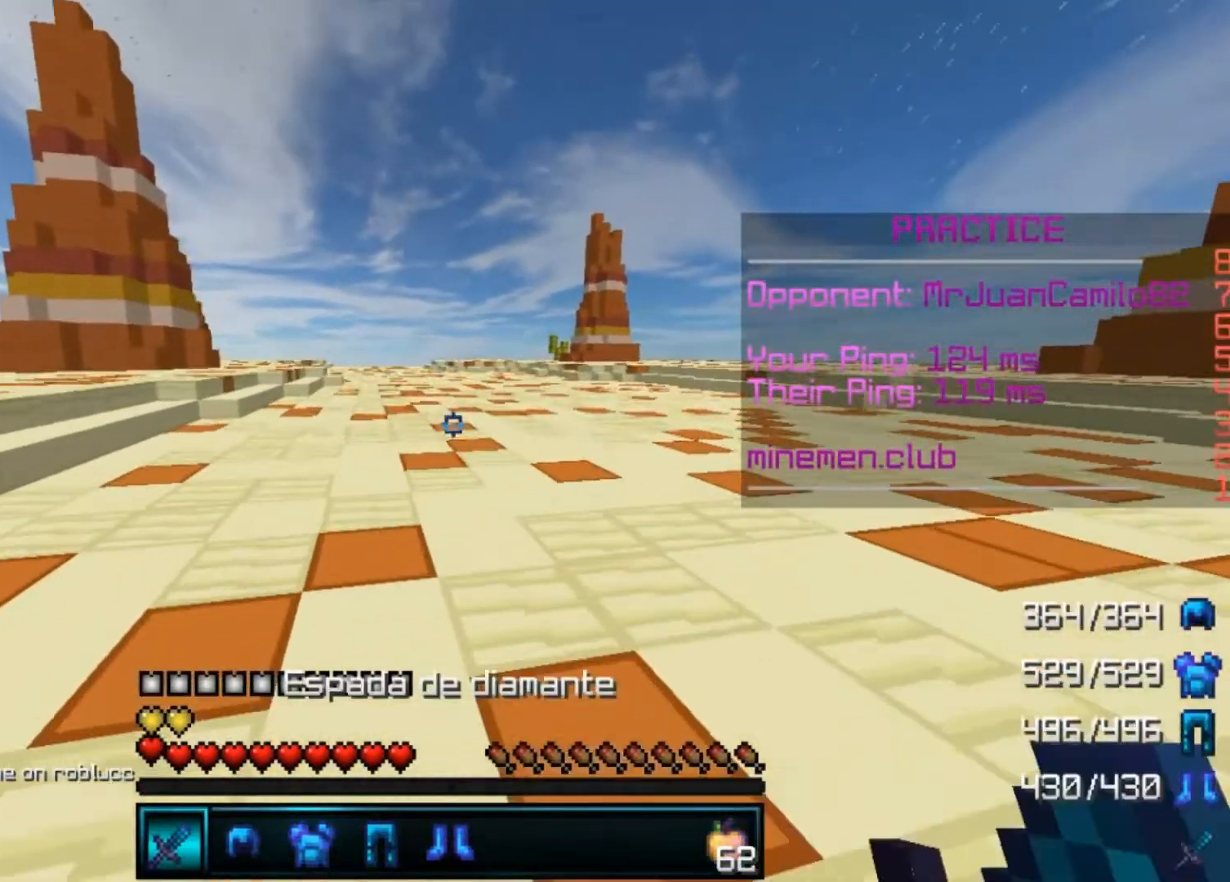
{"keys": ["w"], "mouse": ["left"], "events": [[367, "mouse_left", "down"]]}
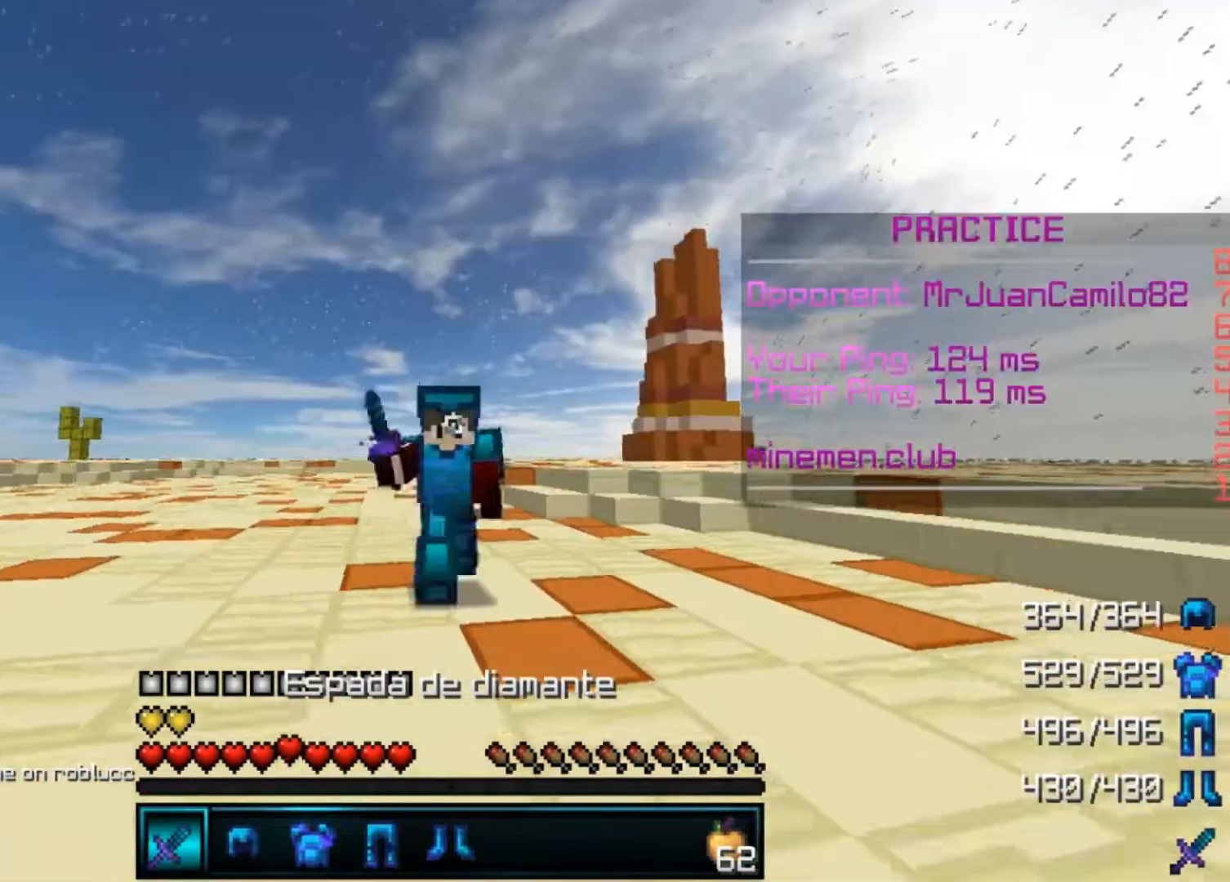
{"keys": ["w"], "mouse": ["left"], "events": []}
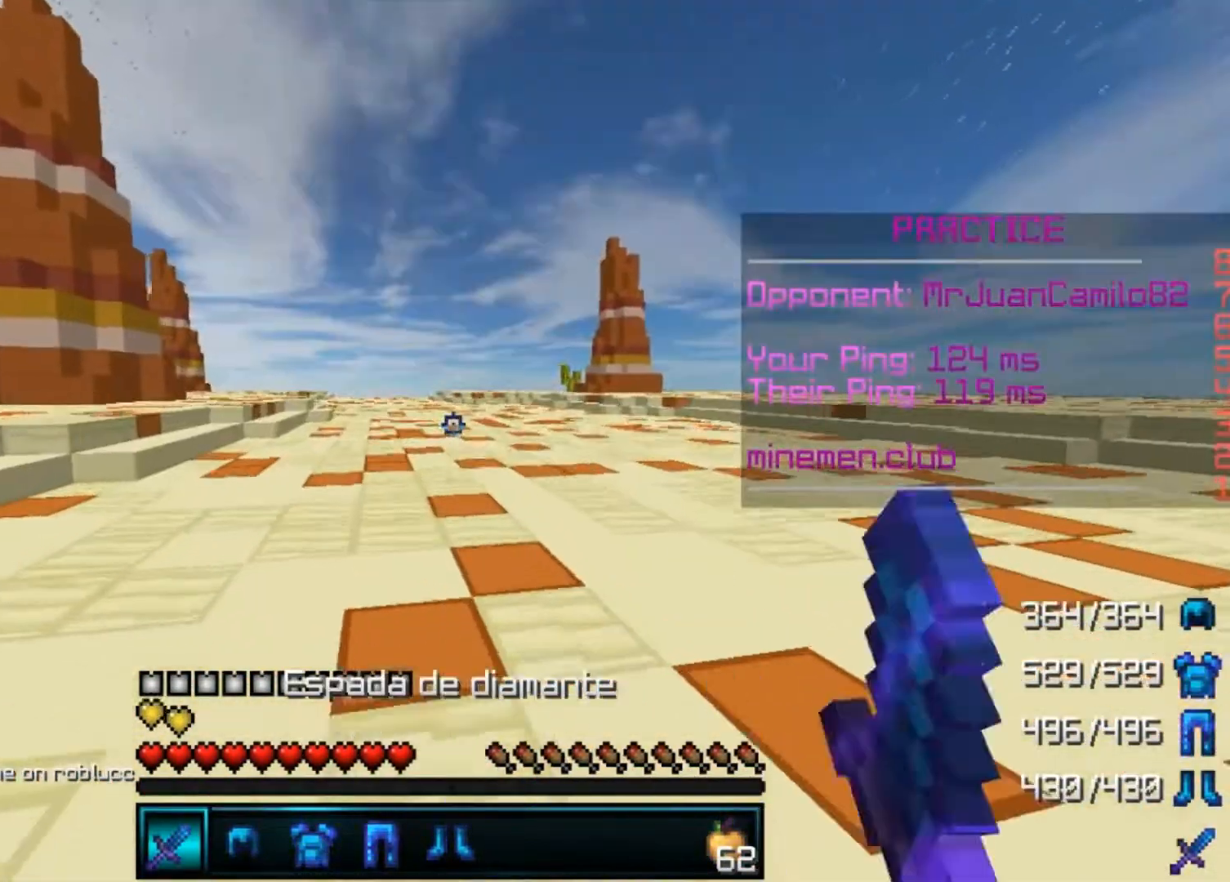
{"keys": ["w"], "mouse": [], "events": [[167, "mouse_left", "up"]]}
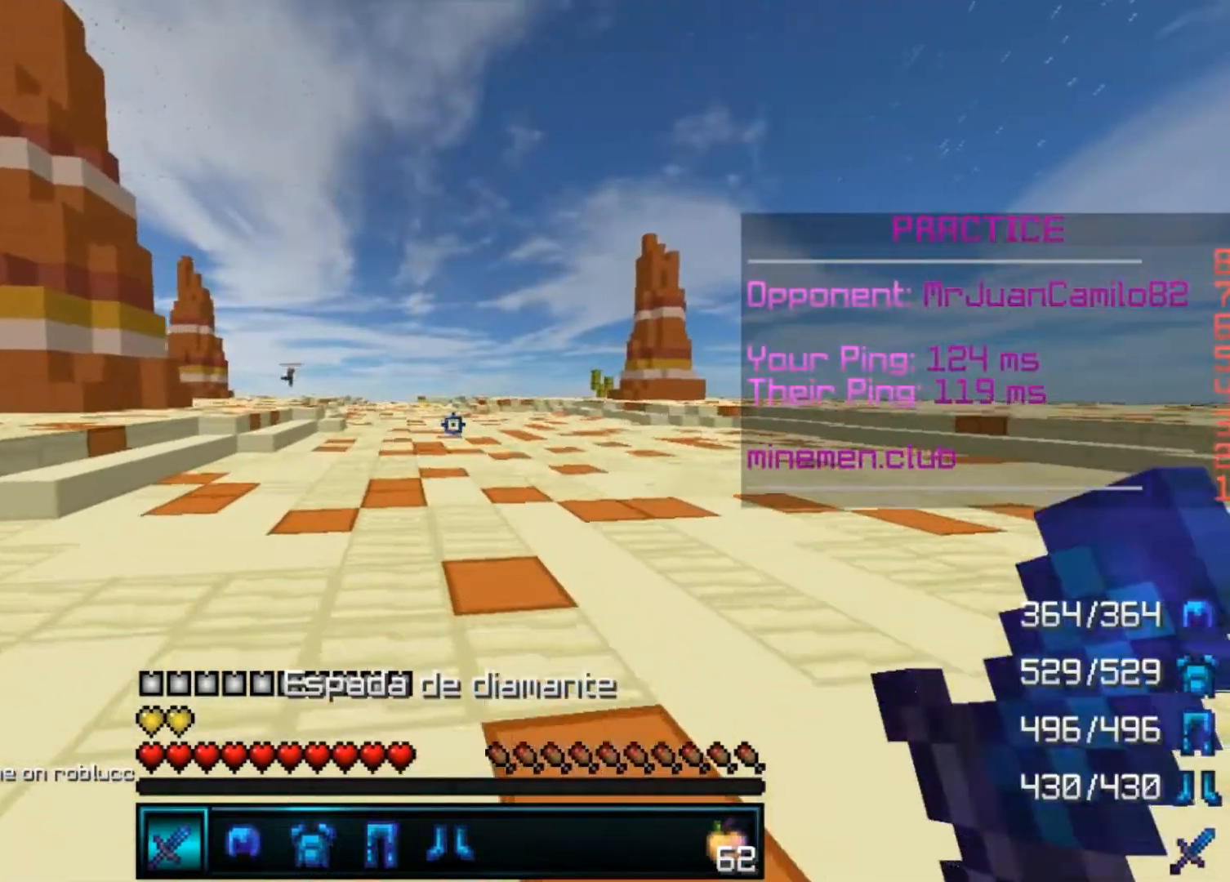
{"keys": ["w"], "mouse": [], "events": []}